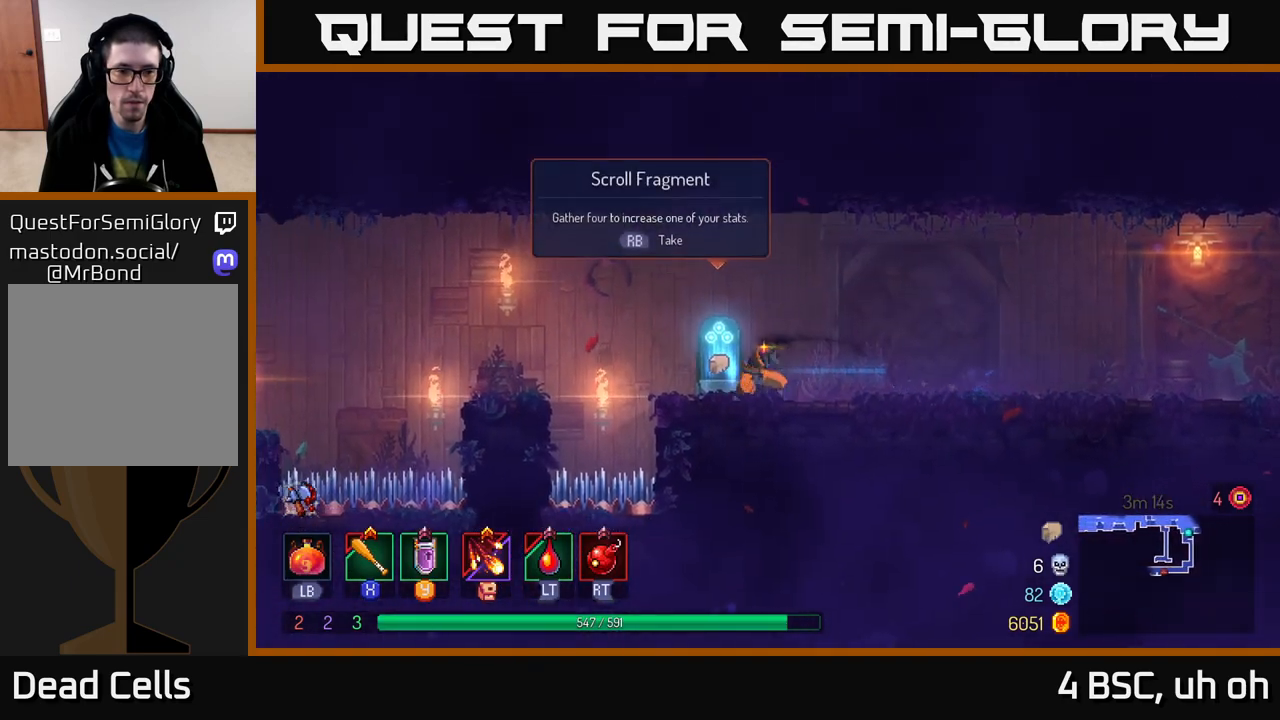
Gameplay with a controller (Xbox layout); each line is a JSON object with the inputs held at the frame after it. "events" lists button and stick changes between this image and that frame as [ms after this image, input, new state], when the widget could be followed in between.
{"buttons": [], "left_stick": "center", "right_stick": "center", "events": [[33, "R1", "down"], [117, "R1", "up"], [267, "left_stick", "center"]]}
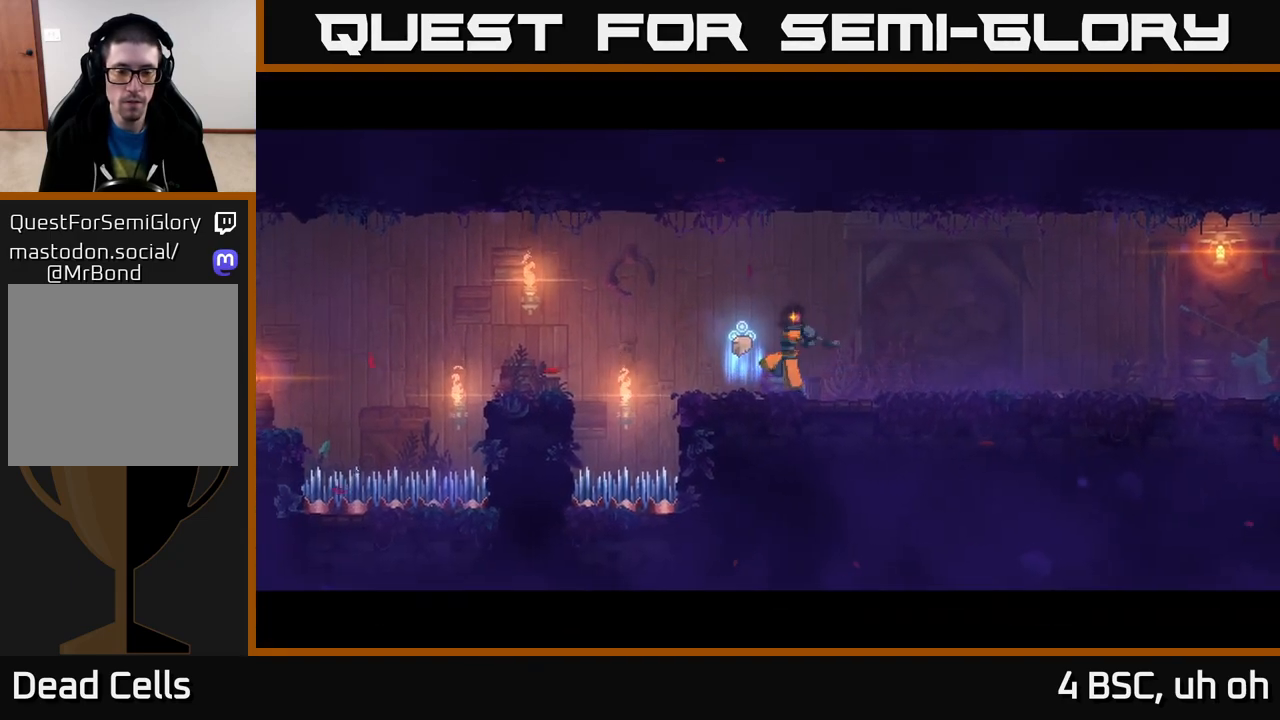
{"buttons": [], "left_stick": "left", "right_stick": "center", "events": [[367, "left_stick", "left"]]}
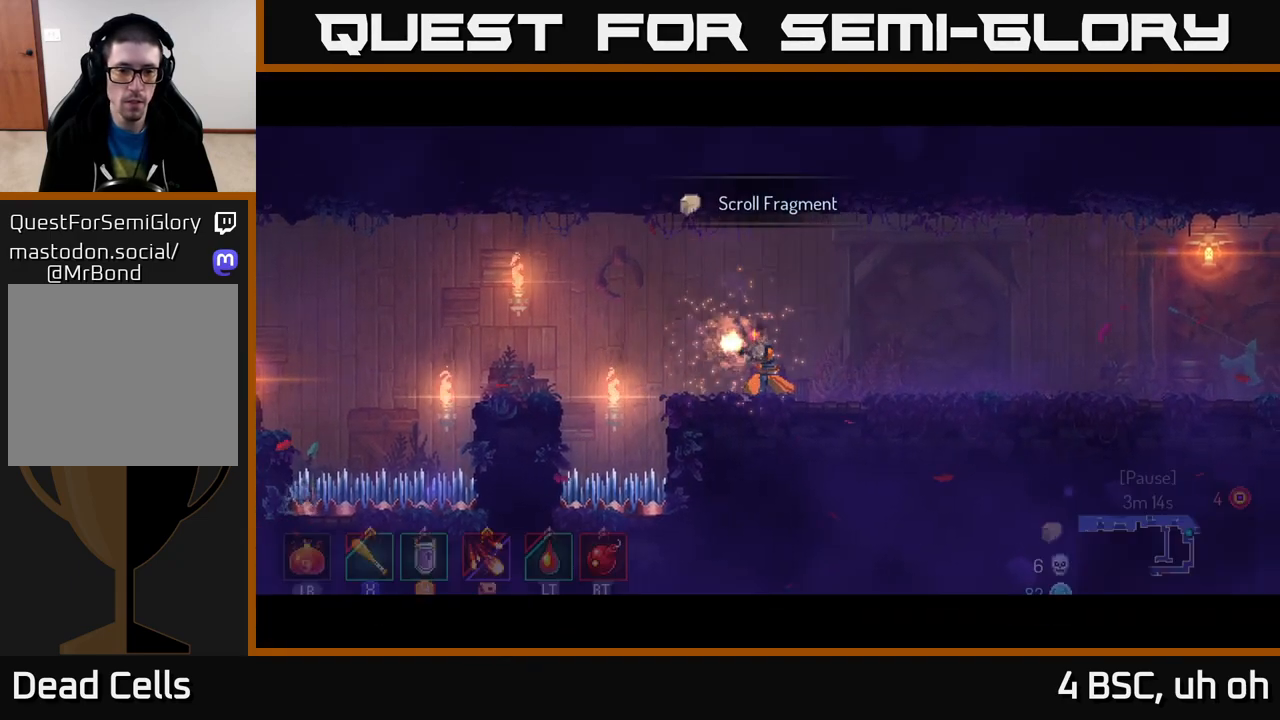
{"buttons": ["A"], "left_stick": "left", "right_stick": "center", "events": [[67, "A", "down"], [217, "A", "up"], [467, "A", "down"]]}
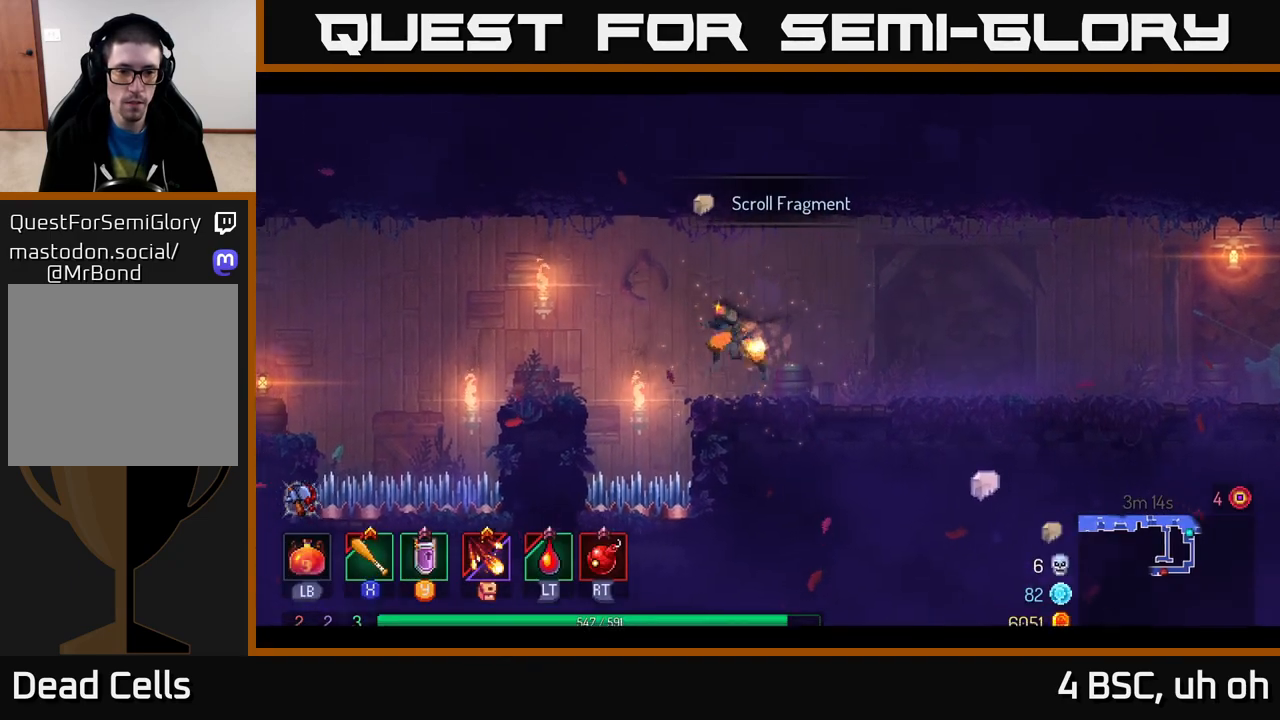
{"buttons": [], "left_stick": "left", "right_stick": "center", "events": [[67, "A", "up"]]}
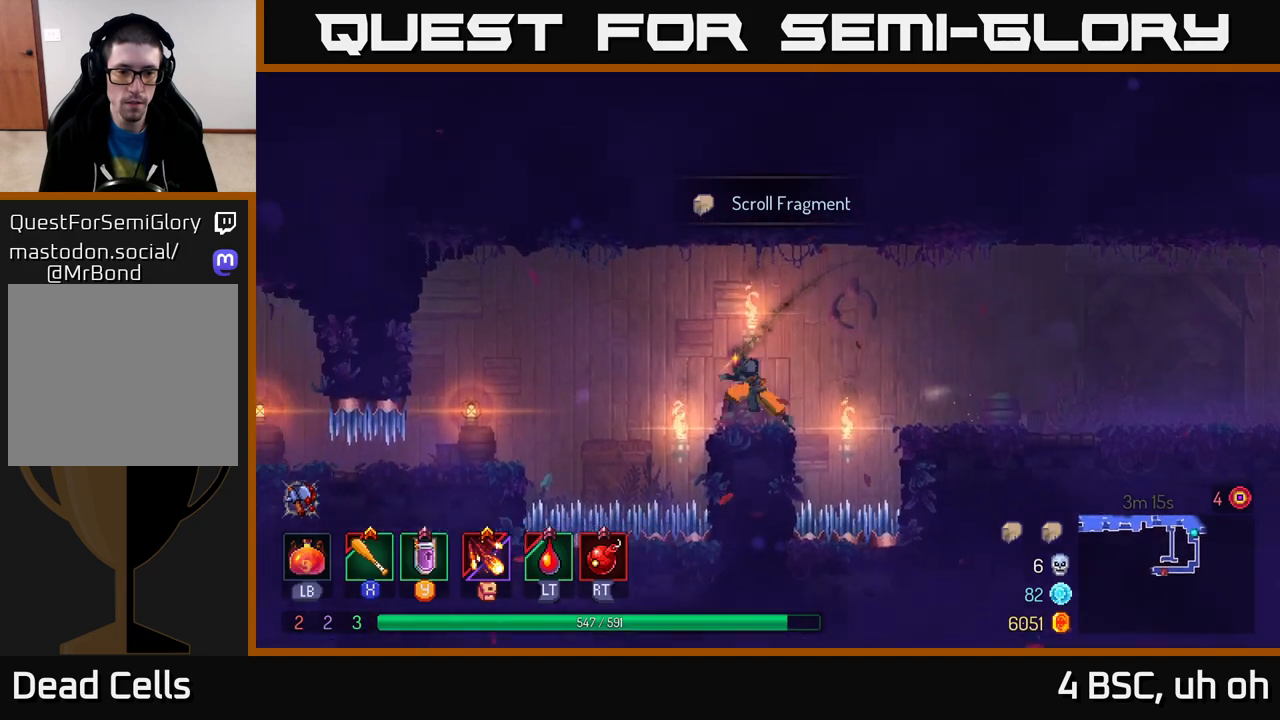
{"buttons": [], "left_stick": "left", "right_stick": "center", "events": [[117, "A", "down"], [400, "A", "up"]]}
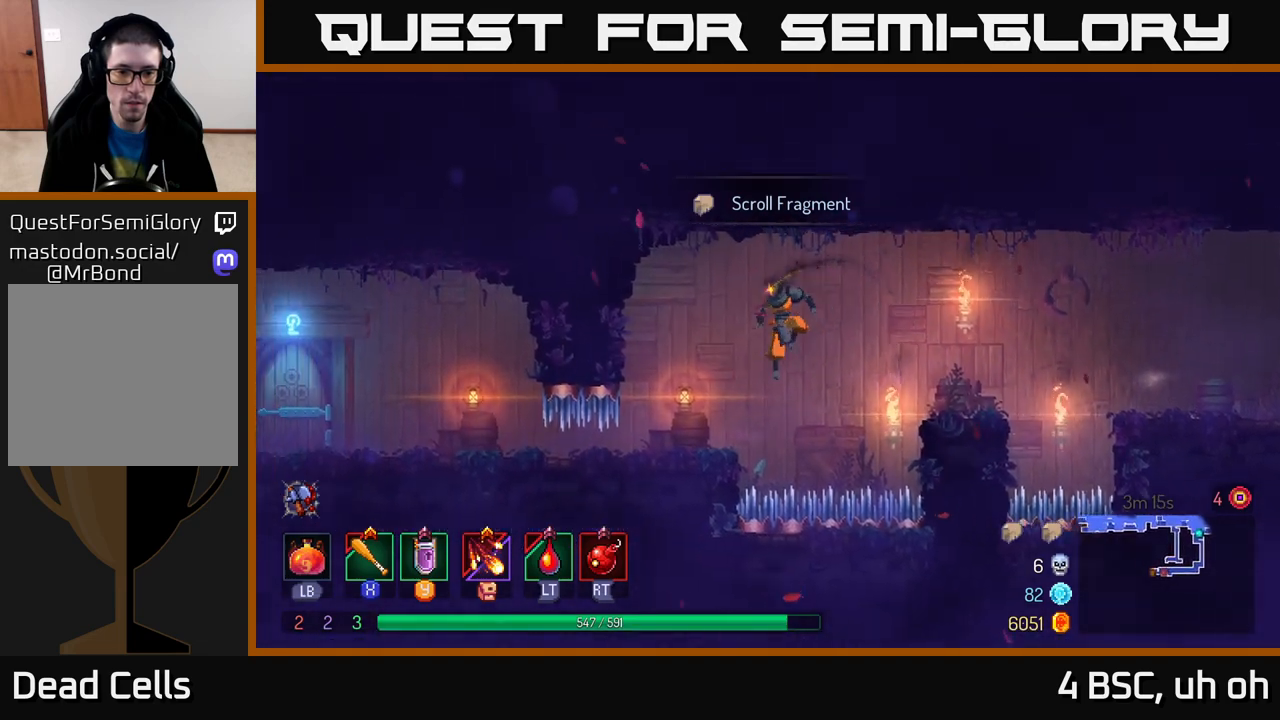
{"buttons": [], "left_stick": "left", "right_stick": "center", "events": [[317, "B", "down"], [467, "B", "up"]]}
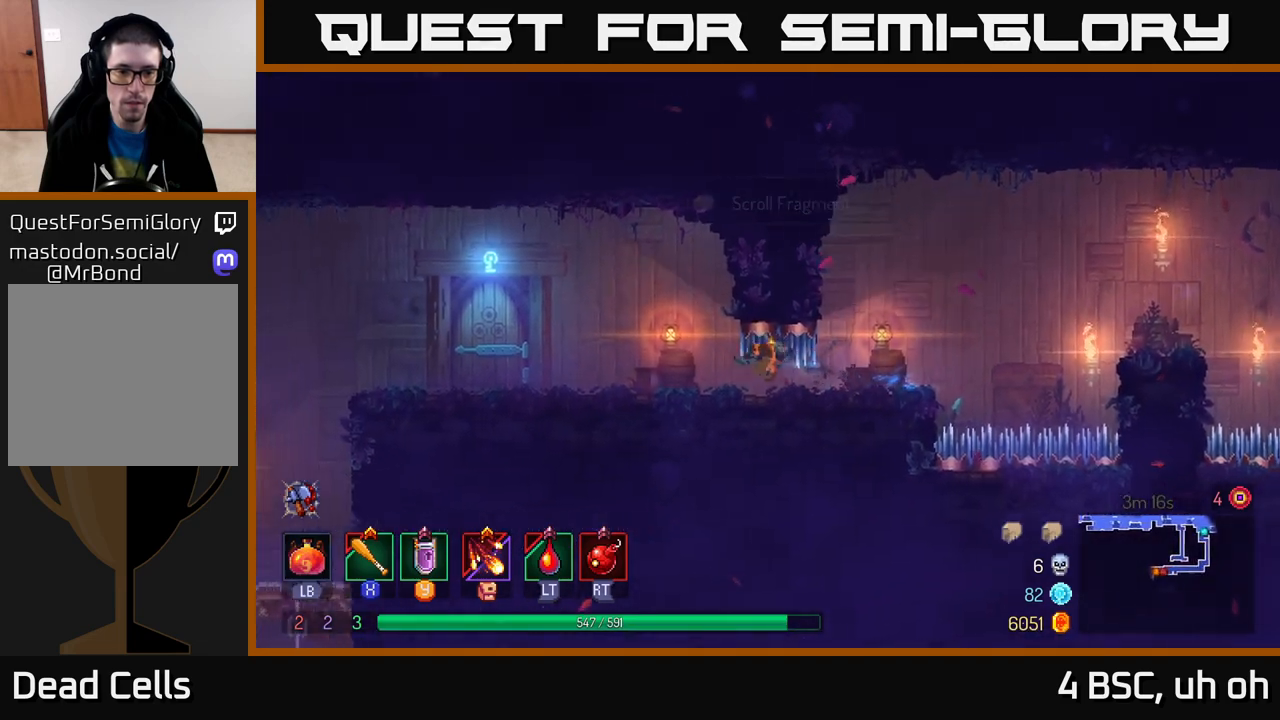
{"buttons": ["R1"], "left_stick": "left", "right_stick": "center", "events": [[467, "R1", "down"]]}
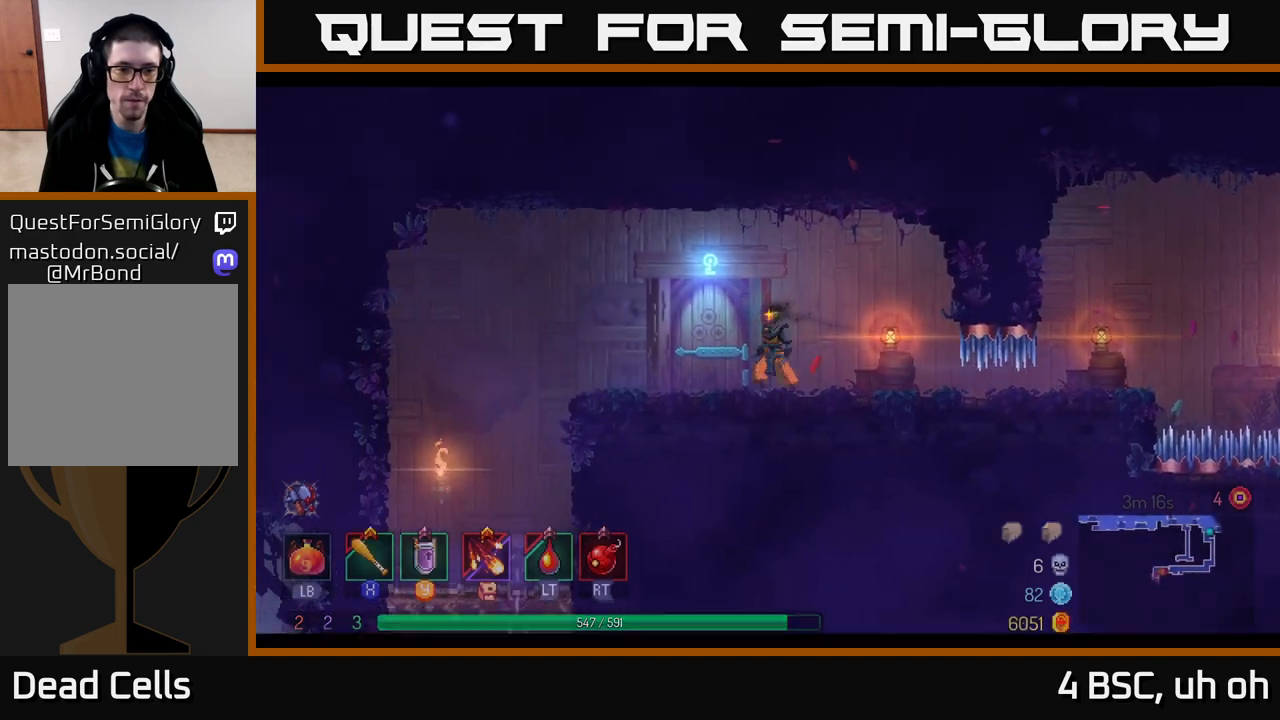
{"buttons": [], "left_stick": "center", "right_stick": "center", "events": [[50, "R1", "up"], [267, "left_stick", "center"]]}
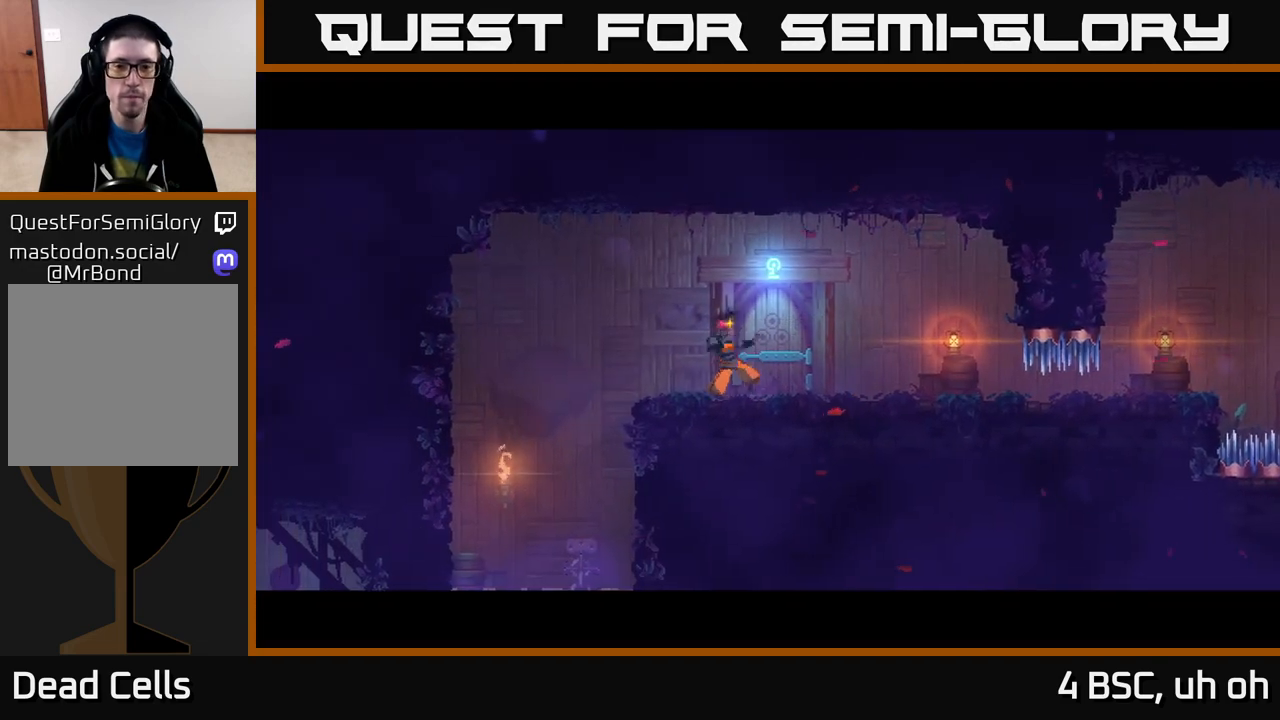
{"buttons": [], "left_stick": "center", "right_stick": "center", "events": []}
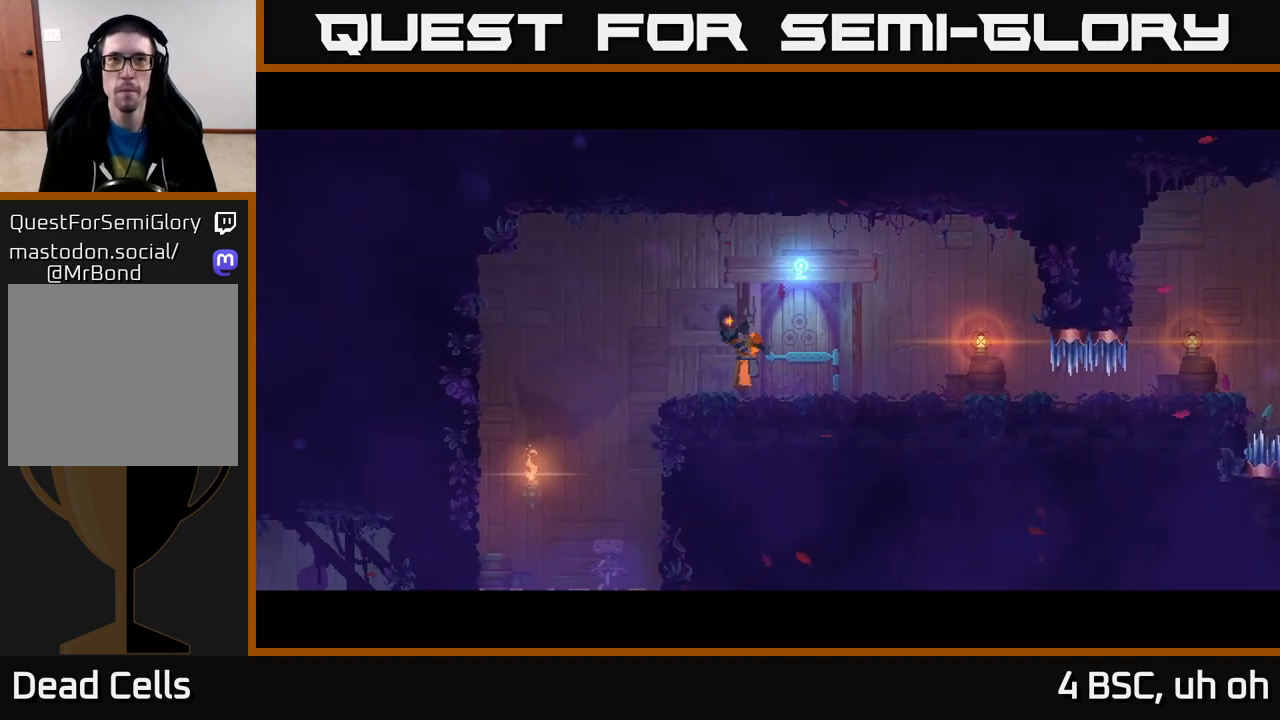
{"buttons": [], "left_stick": "center", "right_stick": "center", "events": []}
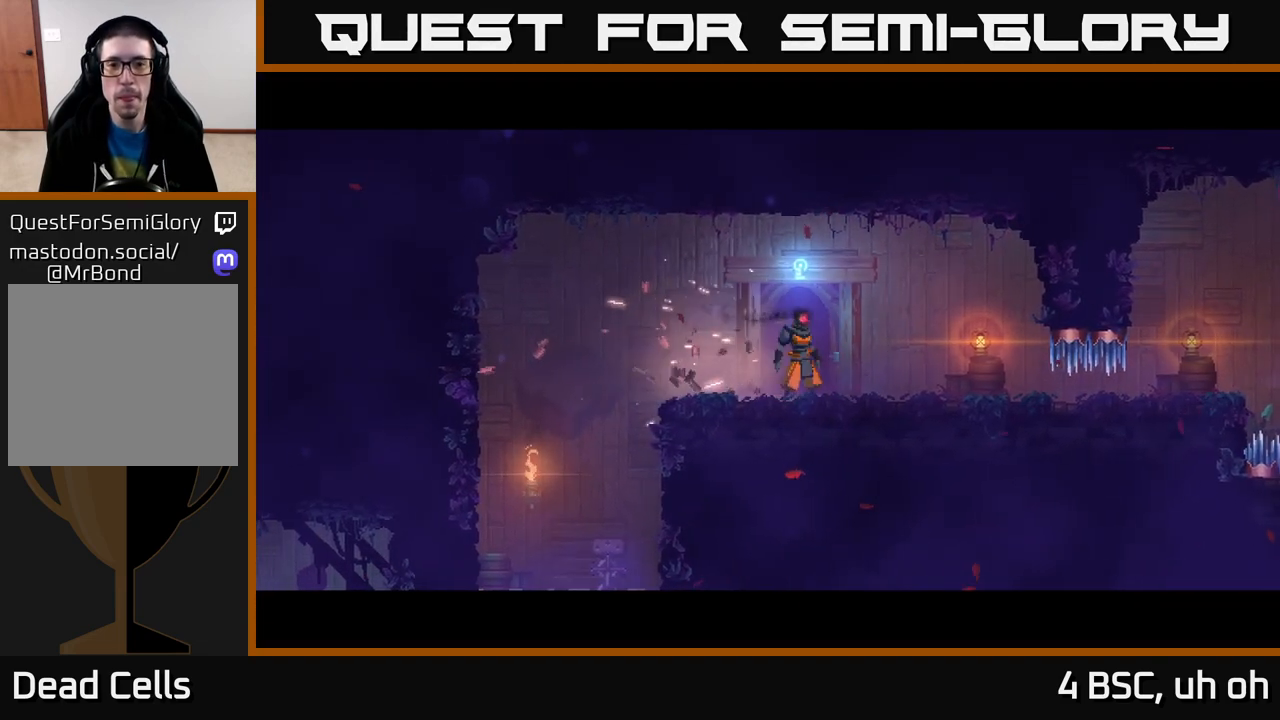
{"buttons": [], "left_stick": "right", "right_stick": "center", "events": [[317, "left_stick", "right"]]}
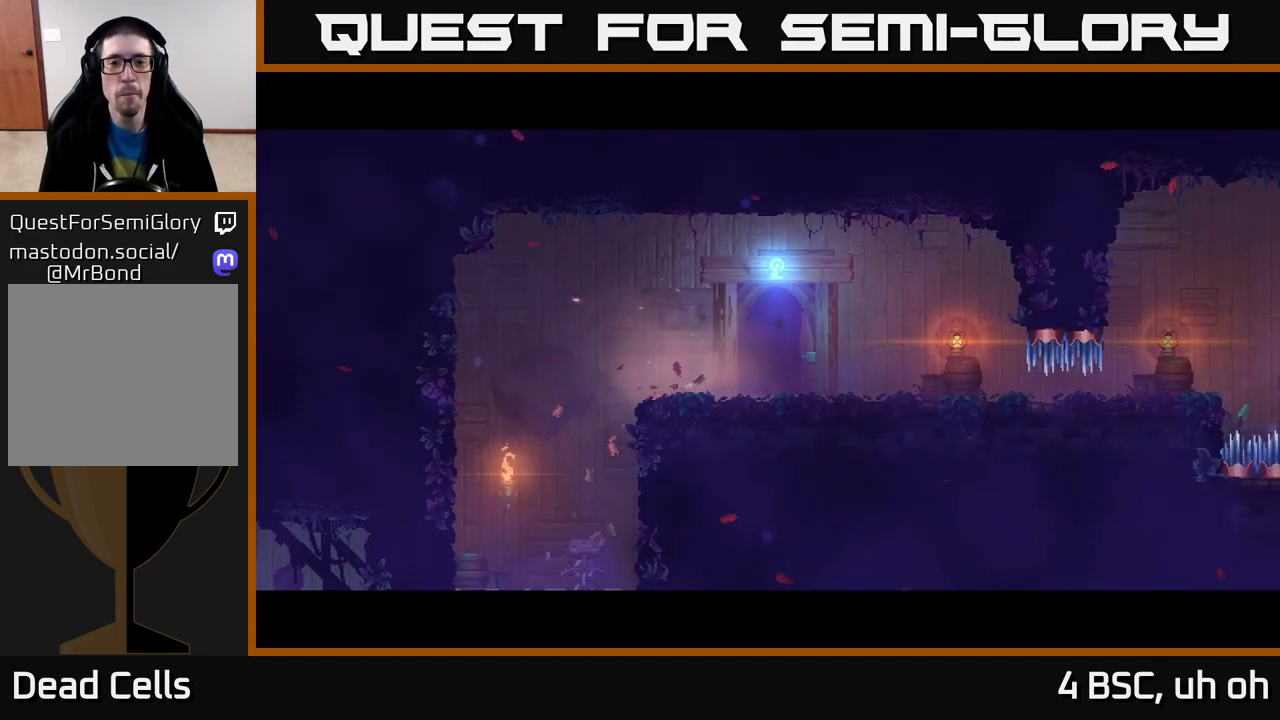
{"buttons": [], "left_stick": "center", "right_stick": "center", "events": [[67, "left_stick", "center"]]}
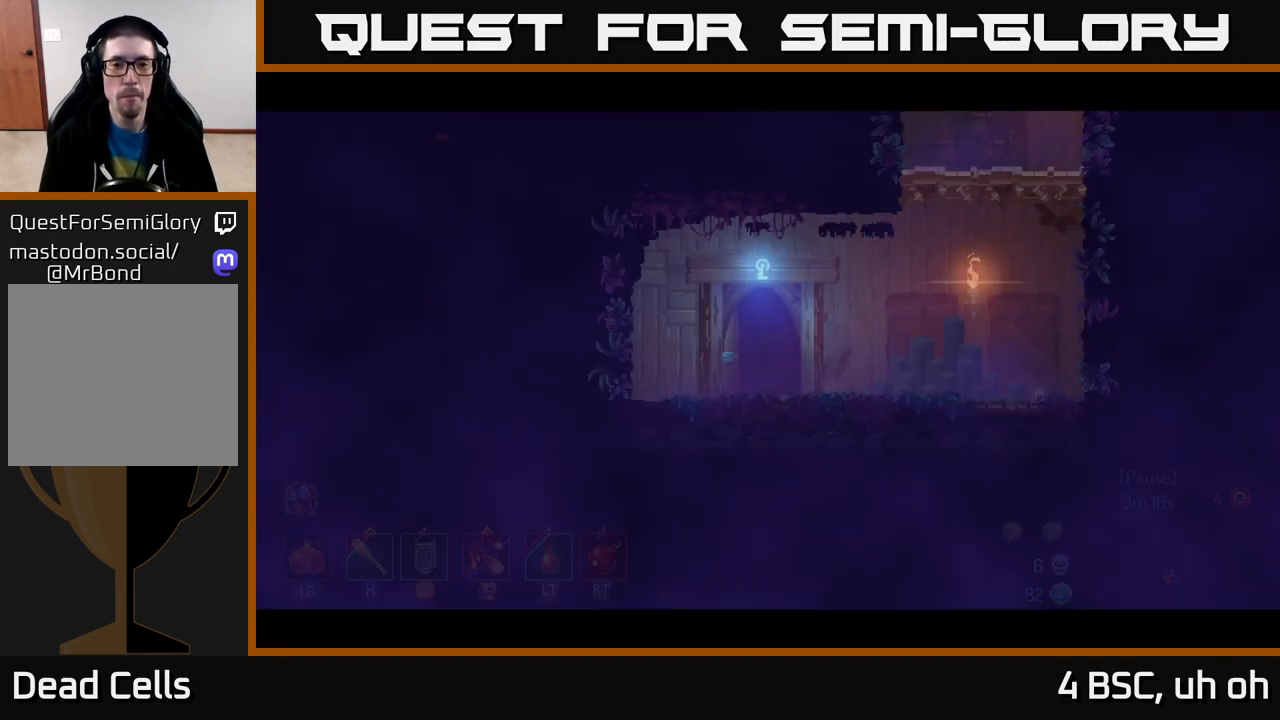
{"buttons": [], "left_stick": "right", "right_stick": "center", "events": [[50, "left_stick", "right"]]}
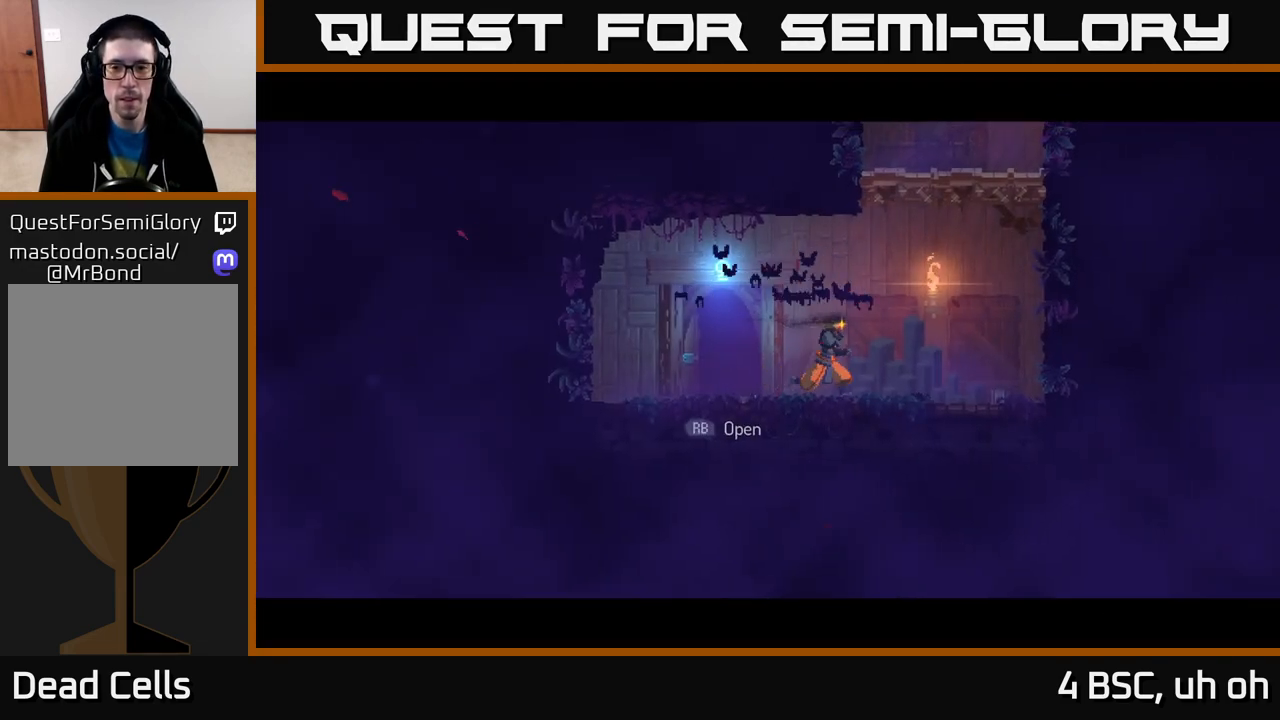
{"buttons": [], "left_stick": "right", "right_stick": "center", "events": [[117, "A", "down"], [217, "A", "up"], [267, "A", "down"], [450, "A", "up"]]}
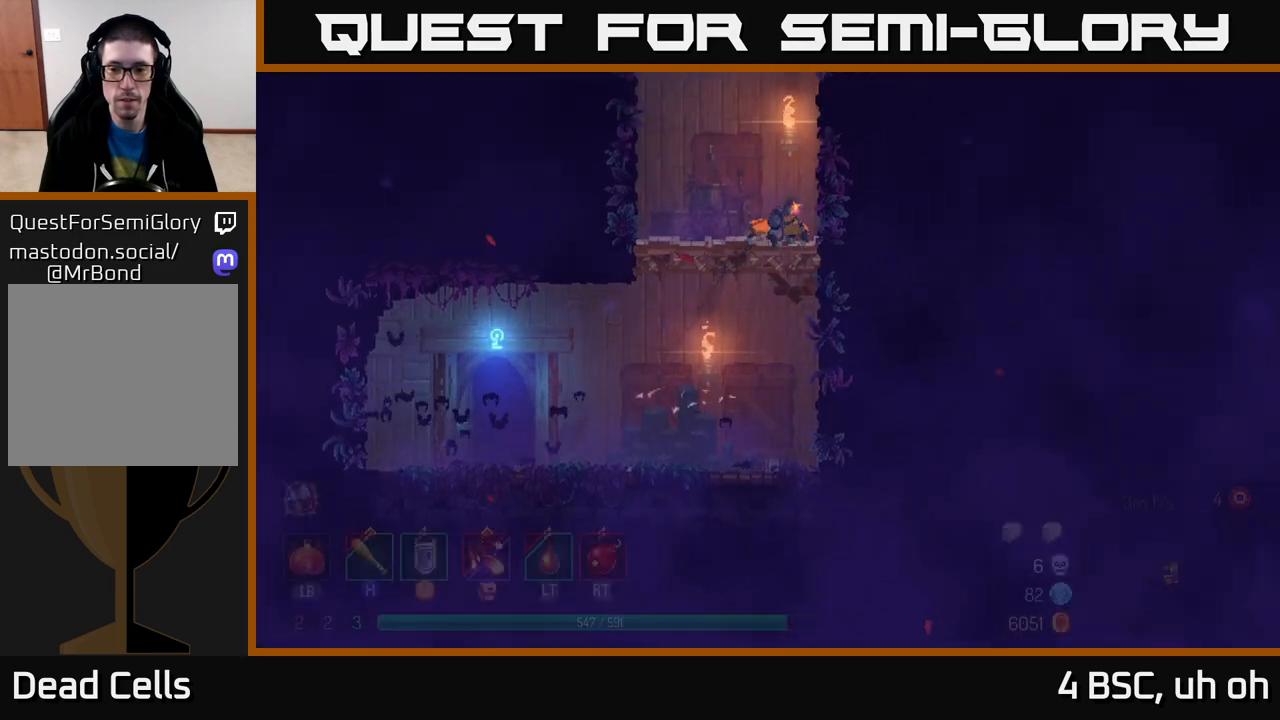
{"buttons": [], "left_stick": "right", "right_stick": "center", "events": [[317, "A", "down"], [467, "A", "up"]]}
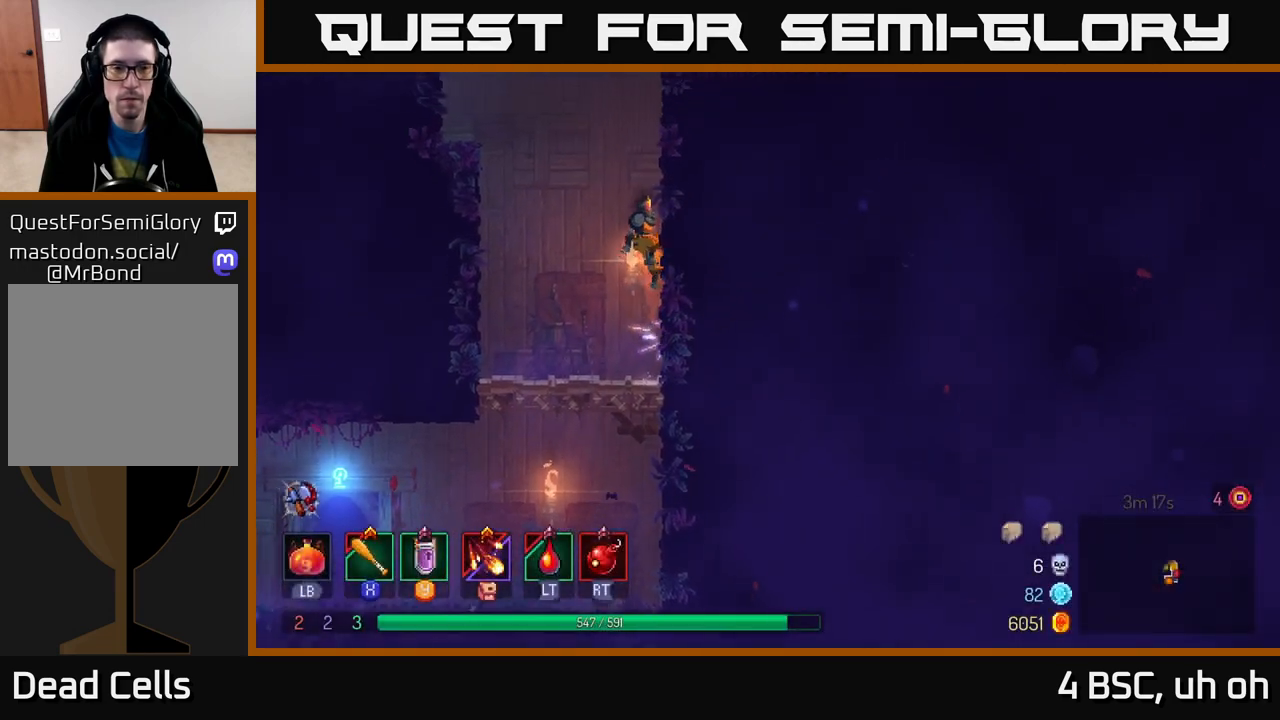
{"buttons": [], "left_stick": "left", "right_stick": "center", "events": [[333, "A", "down"], [333, "left_stick", "left"], [450, "A", "up"]]}
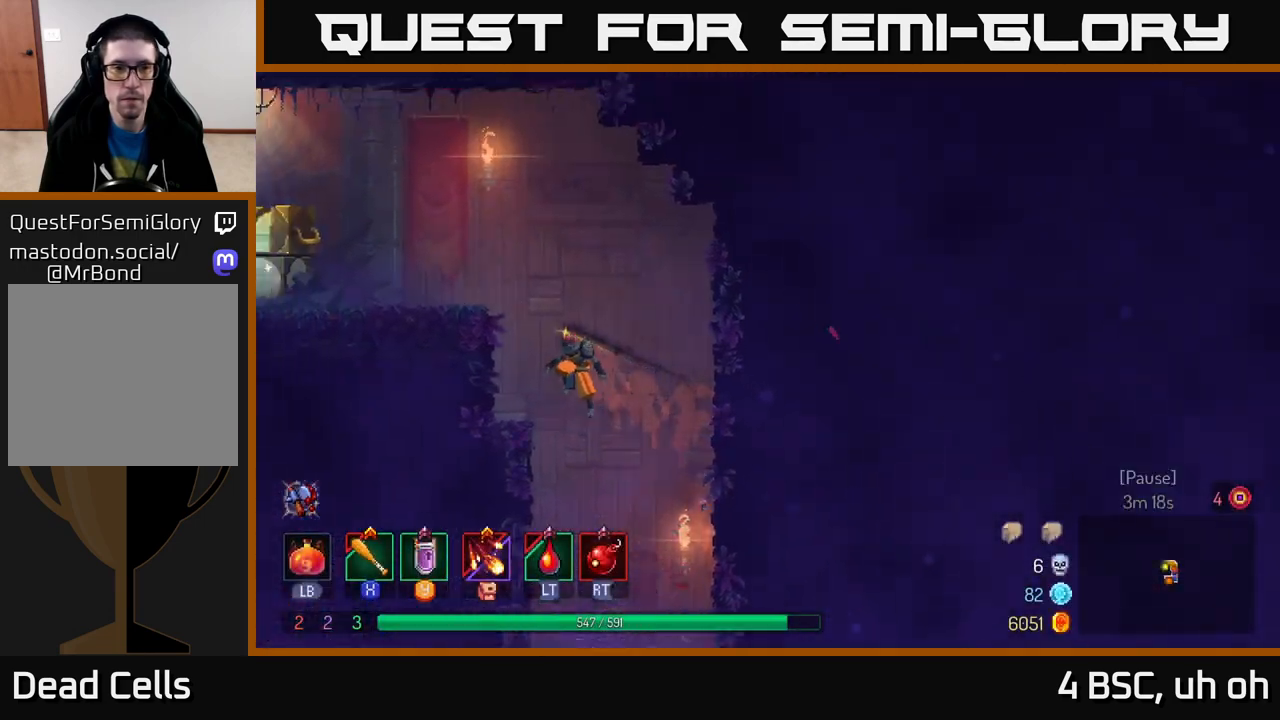
{"buttons": [], "left_stick": "left", "right_stick": "center", "events": [[33, "A", "down"], [150, "A", "up"], [350, "B", "down"], [467, "B", "up"]]}
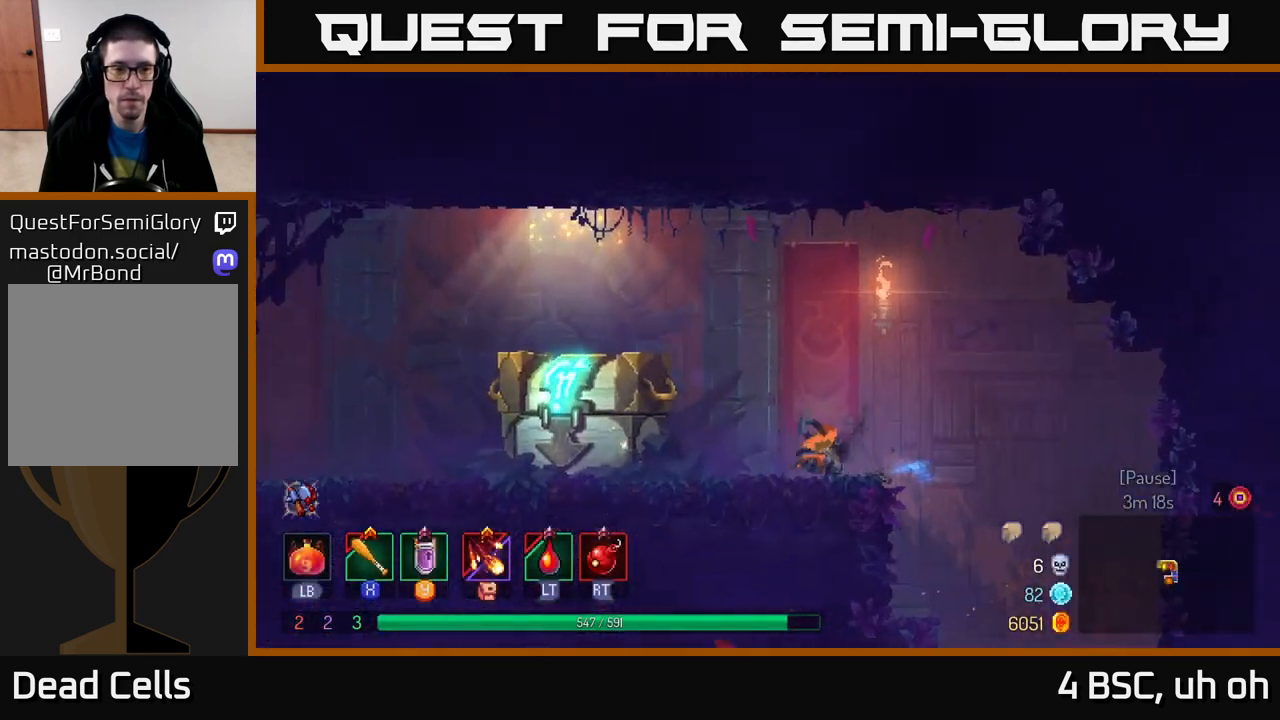
{"buttons": [], "left_stick": "center", "right_stick": "center", "events": [[283, "R1", "down"], [367, "R1", "up"], [433, "left_stick", "center"]]}
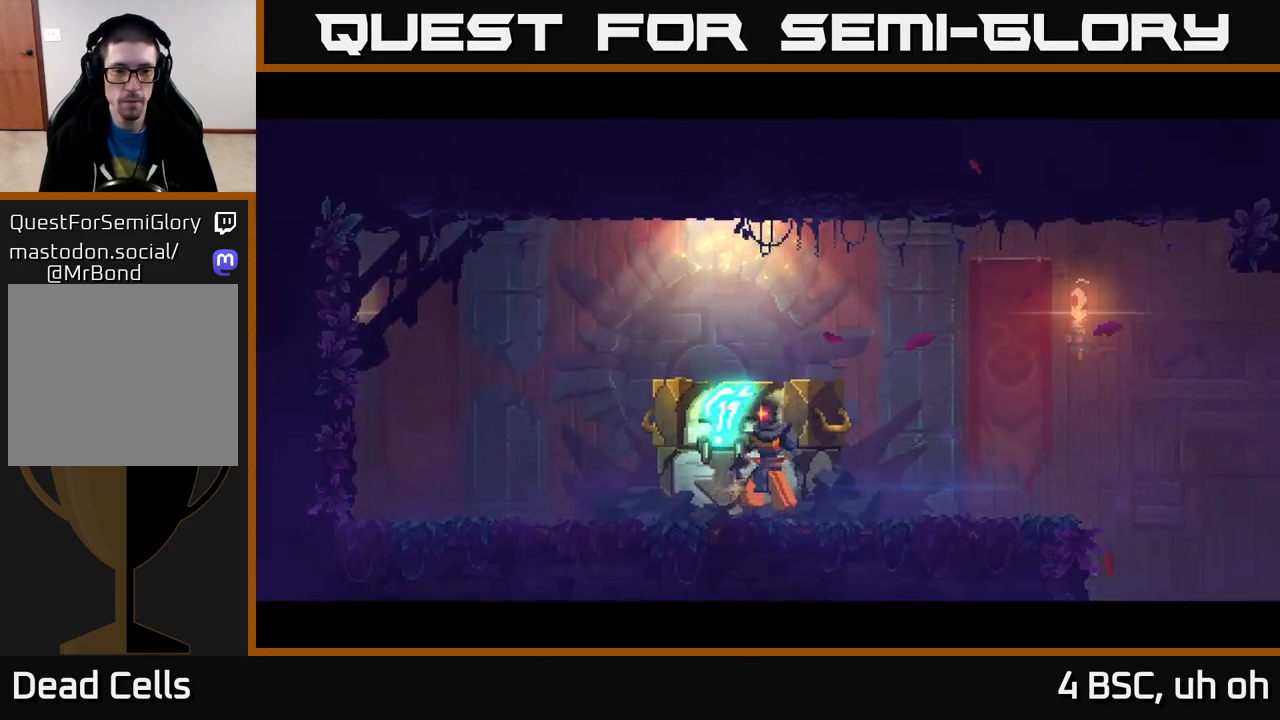
{"buttons": [], "left_stick": "center", "right_stick": "center", "events": []}
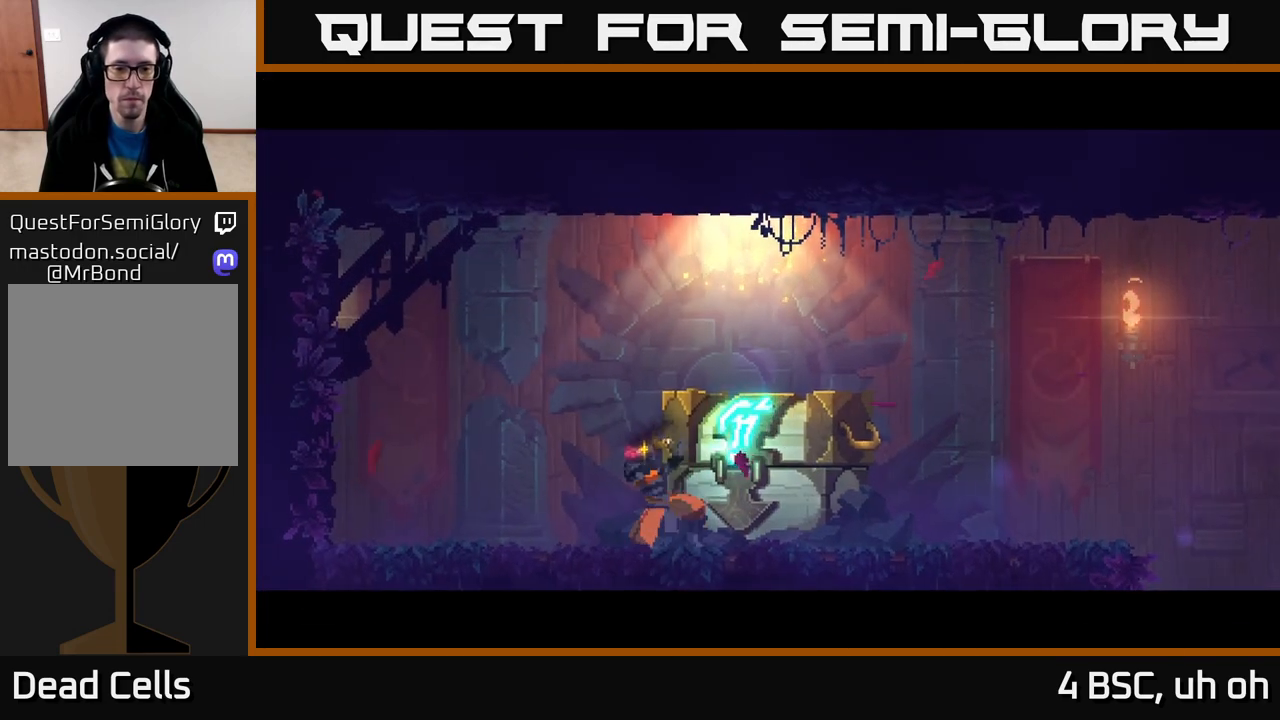
{"buttons": [], "left_stick": "center", "right_stick": "center", "events": []}
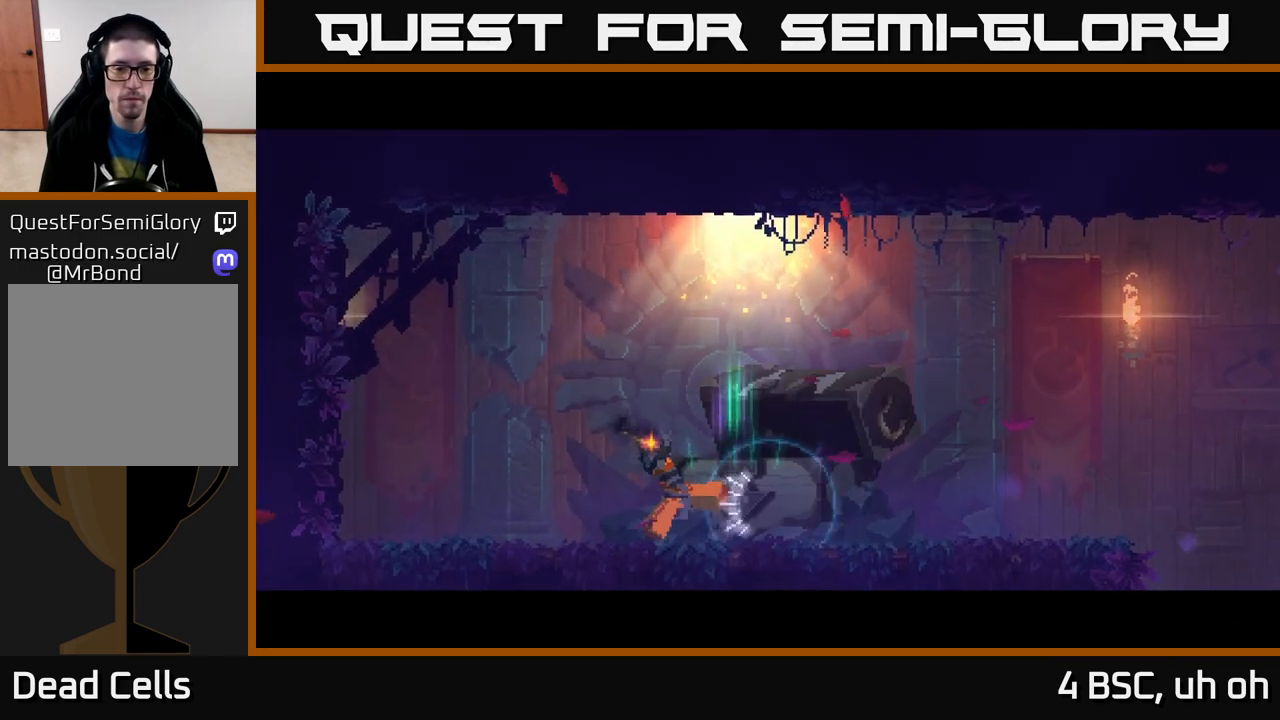
{"buttons": [], "left_stick": "center", "right_stick": "center", "events": []}
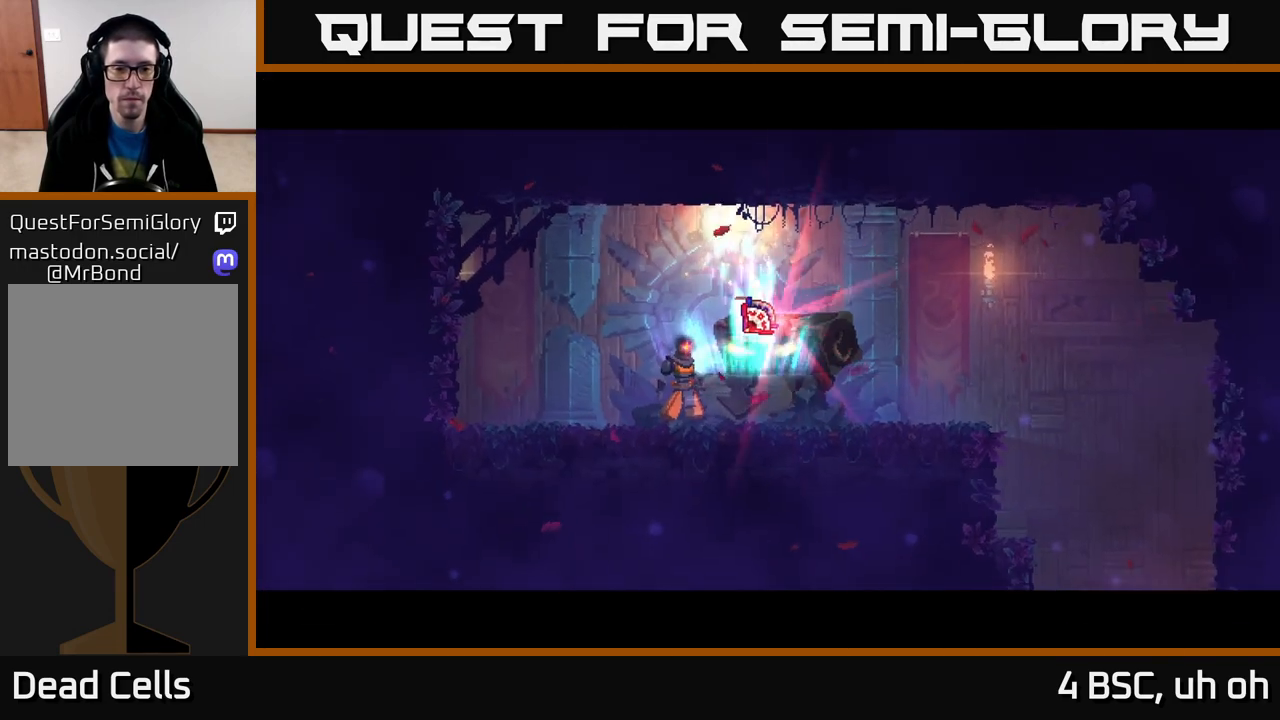
{"buttons": [], "left_stick": "center", "right_stick": "center", "events": []}
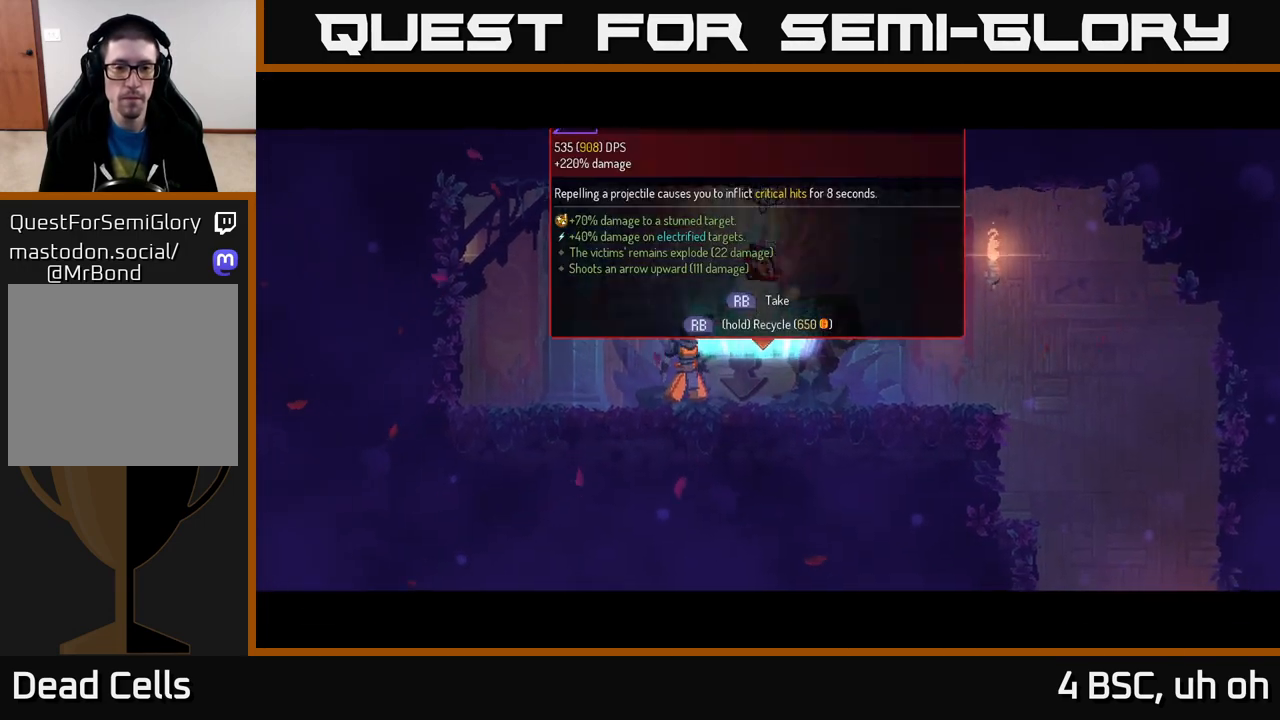
{"buttons": [], "left_stick": "center", "right_stick": "center", "events": [[17, "left_stick", "right"], [250, "R1", "down"], [267, "left_stick", "center"], [367, "R1", "up"]]}
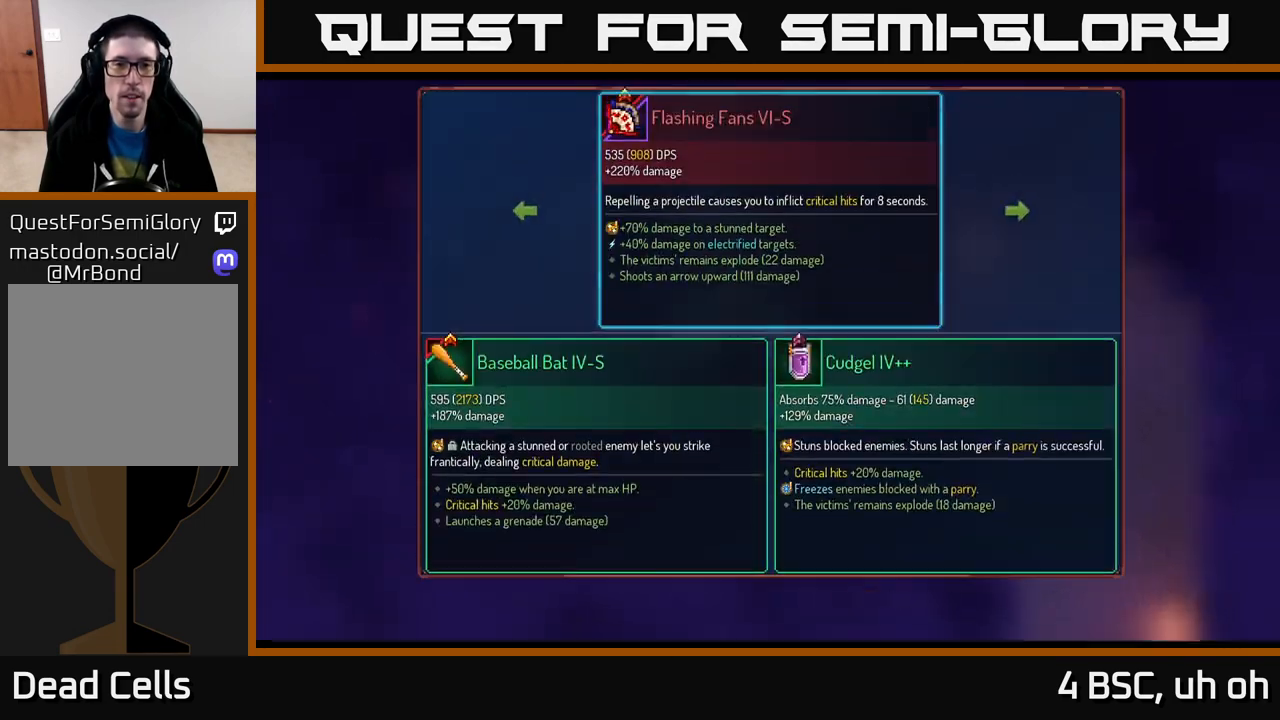
{"buttons": [], "left_stick": "center", "right_stick": "center", "events": []}
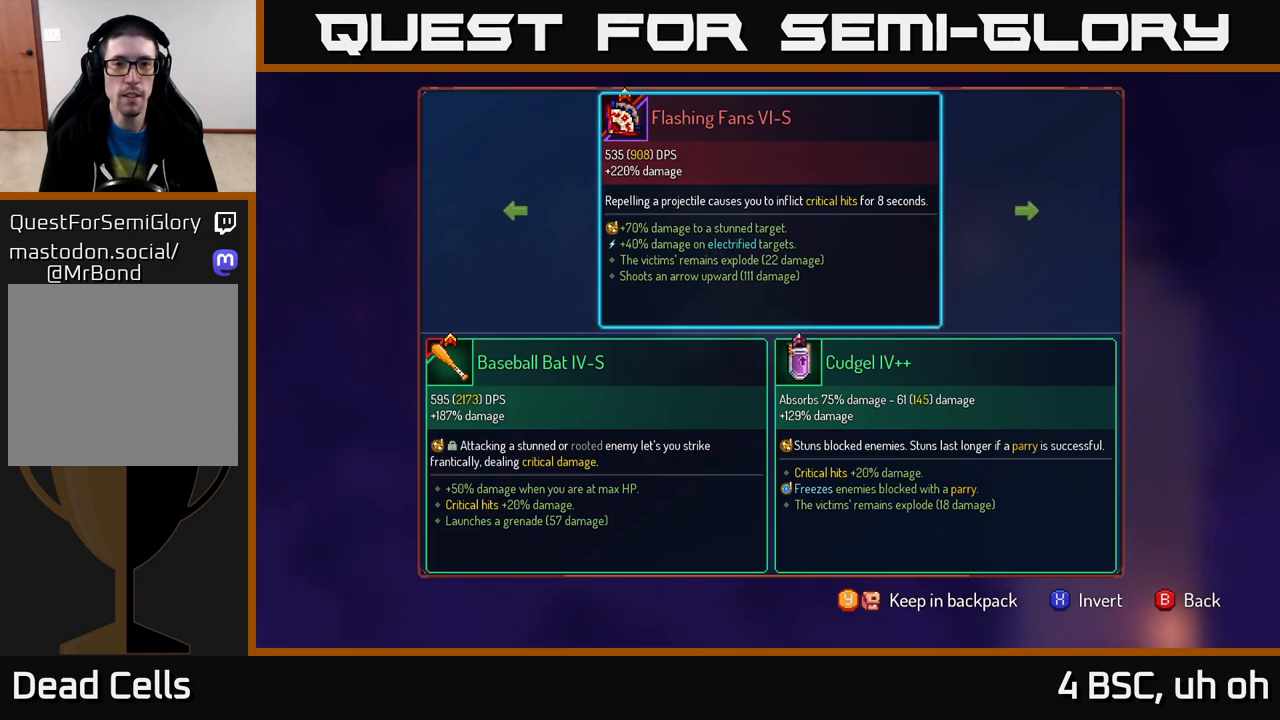
{"buttons": [], "left_stick": "center", "right_stick": "center", "events": [[217, "Y", "down"], [250, "Y", "up"]]}
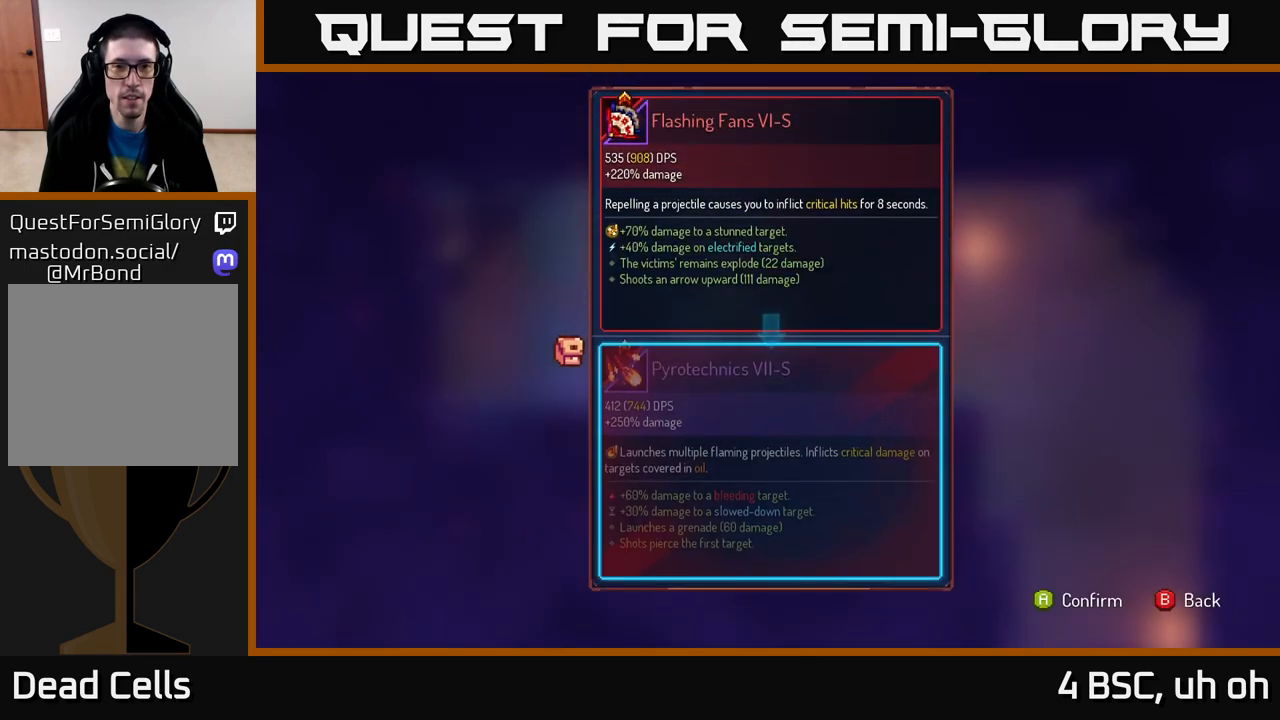
{"buttons": [], "left_stick": "center", "right_stick": "center", "events": []}
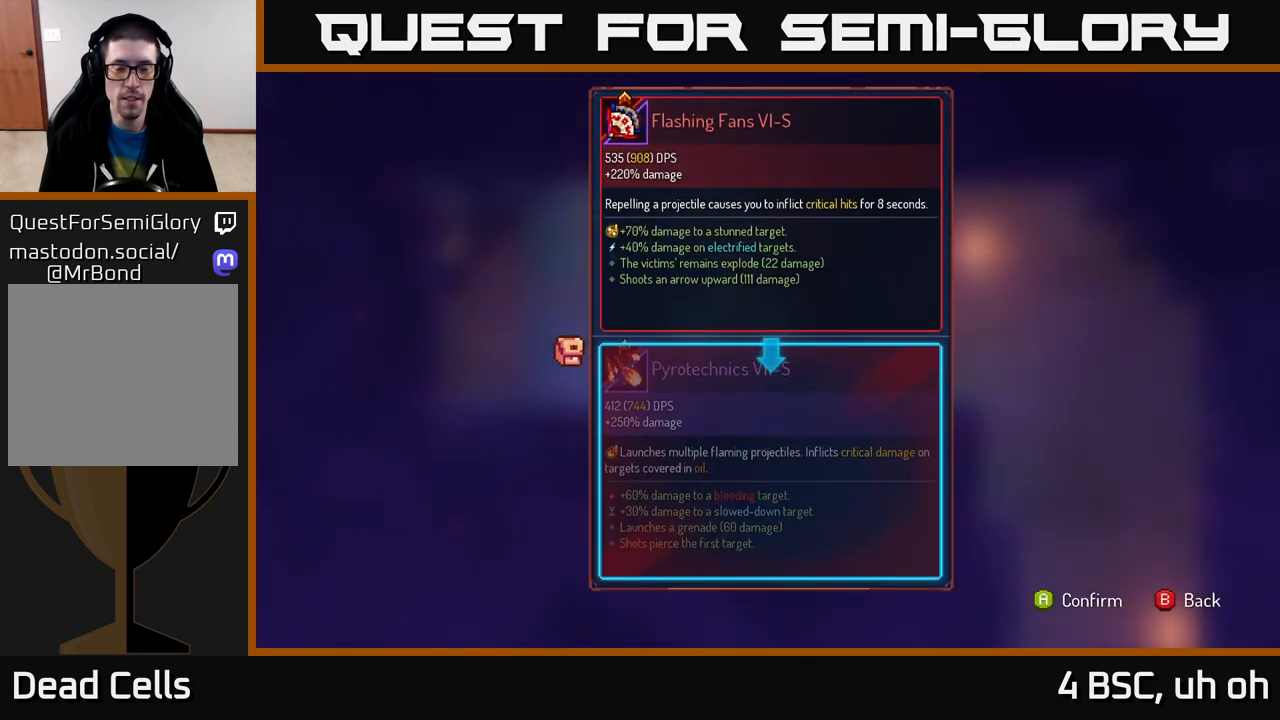
{"buttons": [], "left_stick": "center", "right_stick": "center", "events": []}